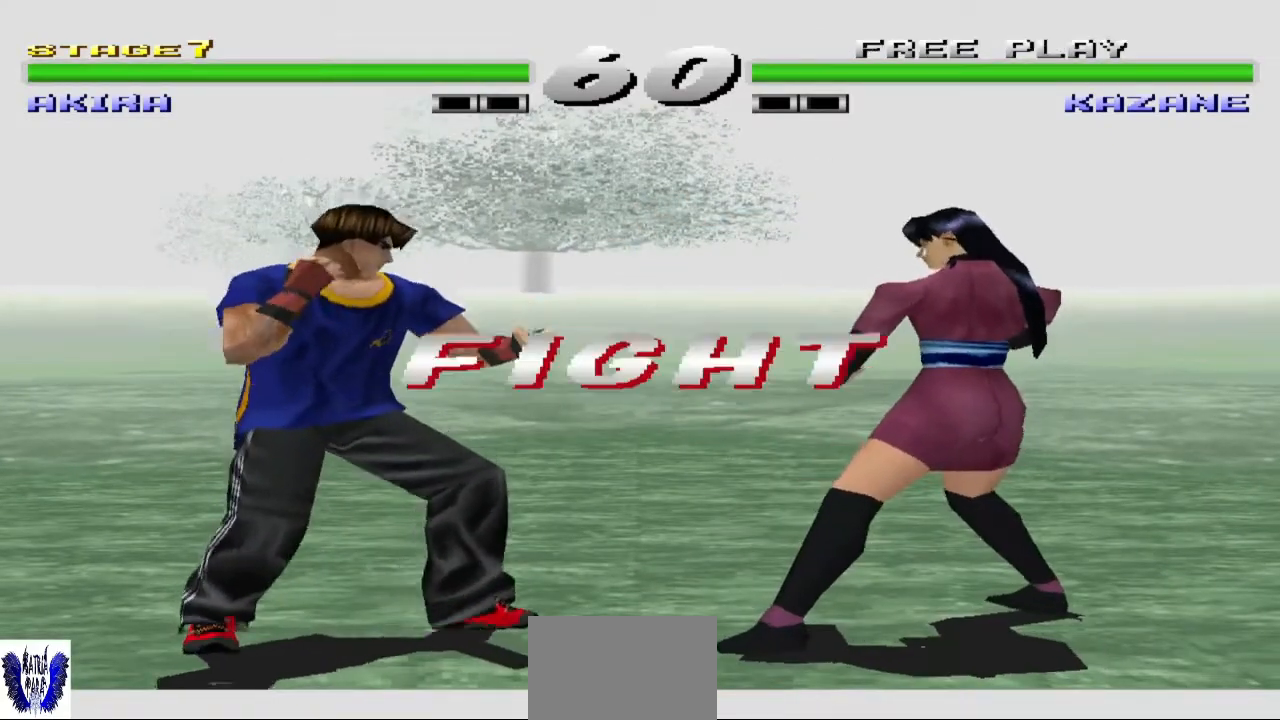
Gameplay with a controller (arcade stick); each line is a JSON object with the inputs held at the frame after it. "events" lists button and stick changes between this image and that frame as [ms after this image, input, new state], when the widget could be followed in between. Not read: L3 R3.
{"buttons": [], "left_stick": "center", "events": [[33, "left_stick", "up"], [133, "left_stick", "center"], [233, "left_stick", "up"], [333, "left_stick", "center"]]}
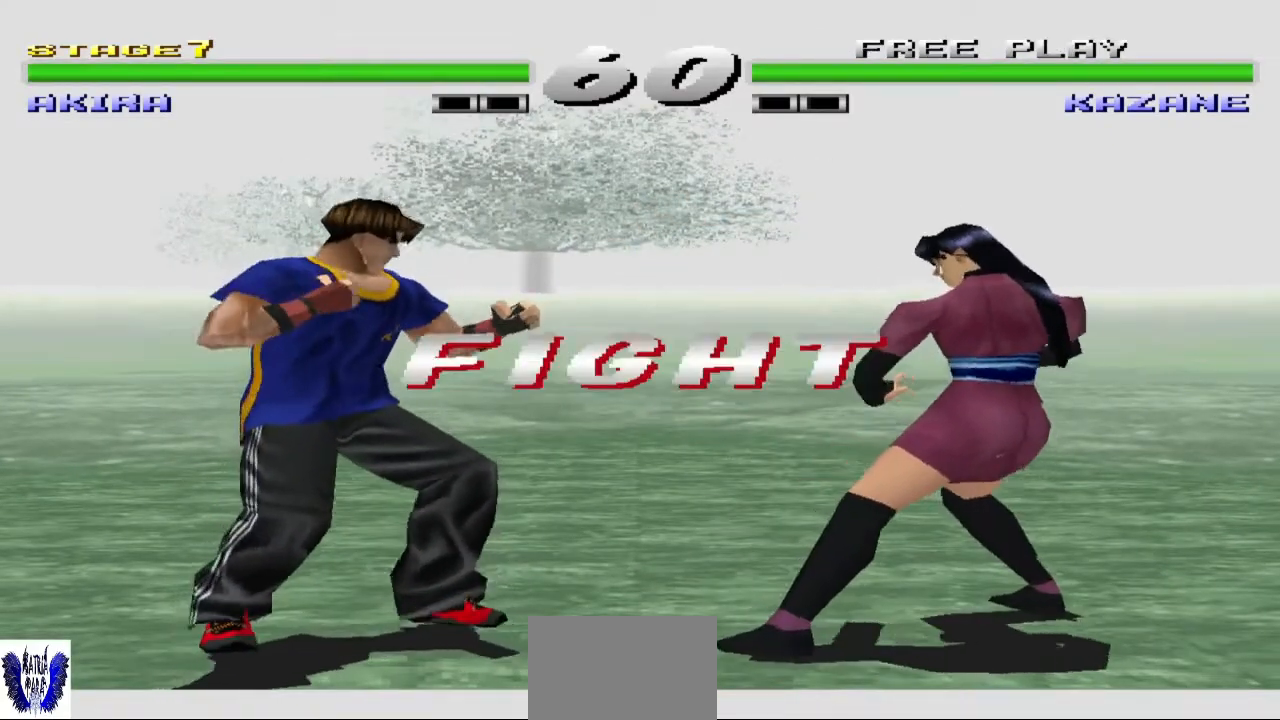
{"buttons": [], "left_stick": "center", "events": [[67, "left_stick", "up"], [167, "left_stick", "center"], [267, "left_stick", "up"], [367, "left_stick", "center"]]}
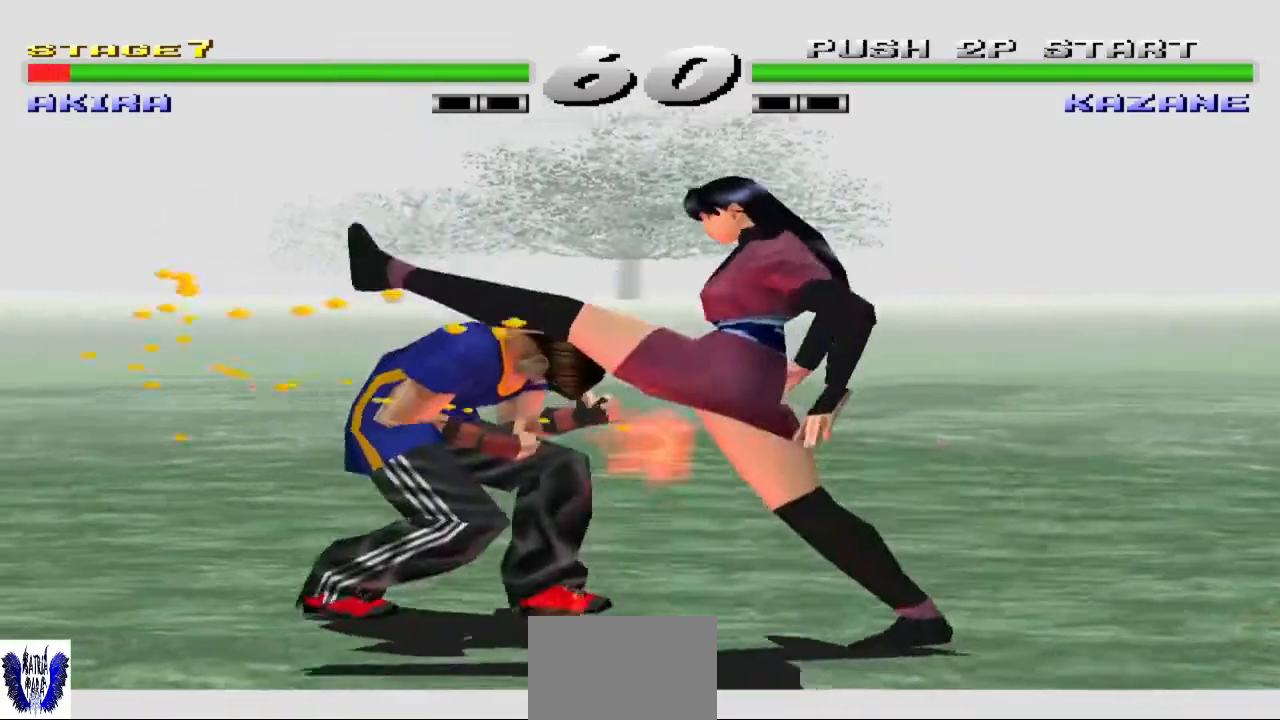
{"buttons": [], "left_stick": "center", "events": []}
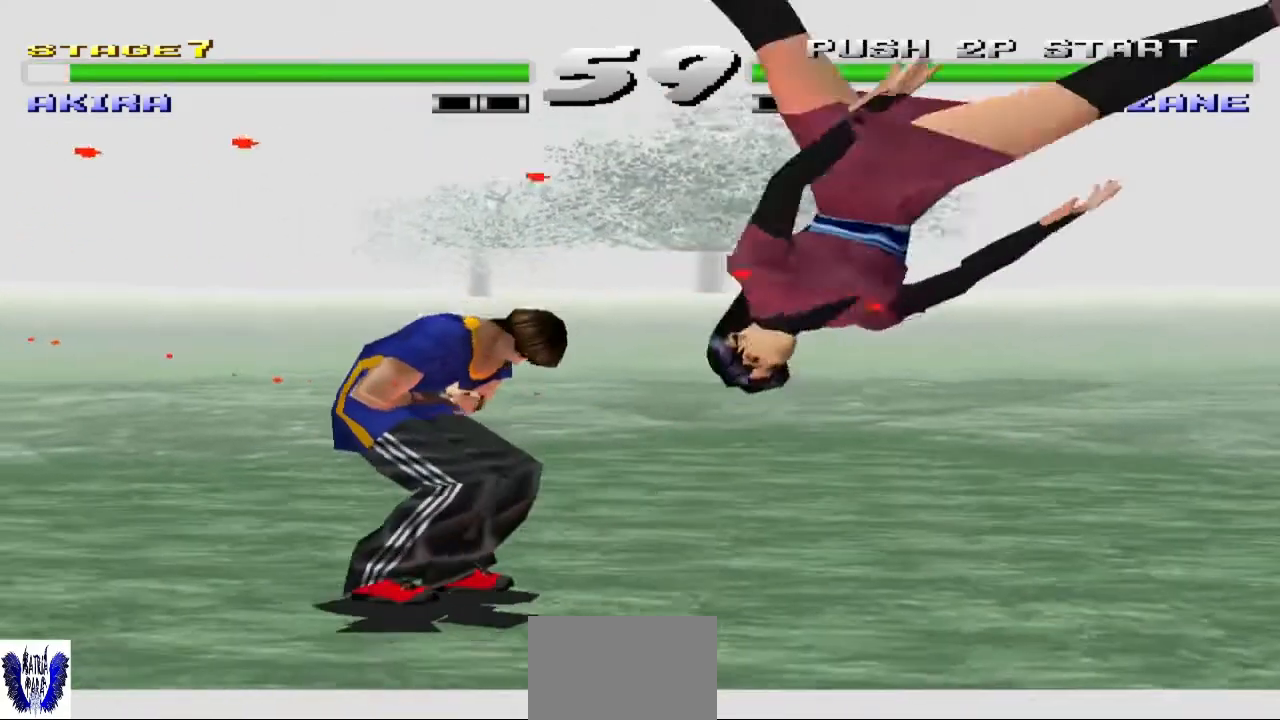
{"buttons": [], "left_stick": "center", "events": []}